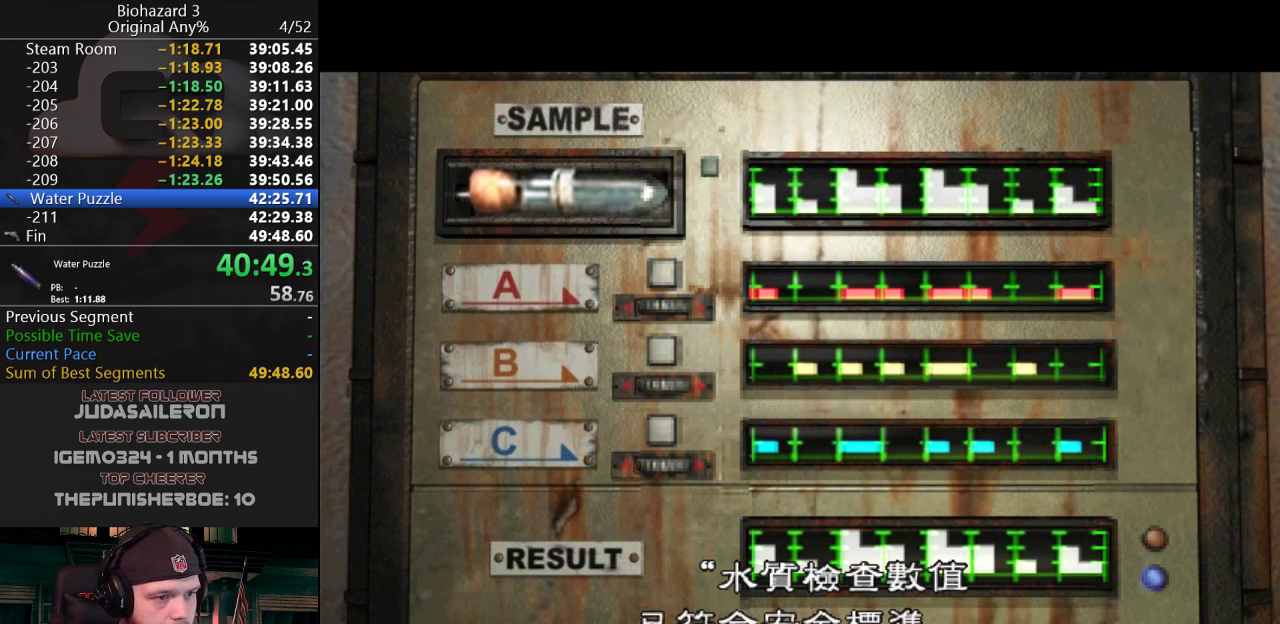
Gameplay with keyboard; each line is a JSON object with the keys held at the frame after it. "events" lists presses ("down") and releases ("up") of "a", "d", "e", "f", "g", "h", "j", "obj", "qt", "s", "w" and "y" between this image and that frame as [ms after this image, input, new state], when the widget could be followed in between. No other keys are recorded. Mouse input is not recorded. Key names are as the overlay labels them; some are game actions (e.g. jump) rather than physical keys.
{"keys": [], "events": [[83, "g", "down"], [133, "g", "up"], [233, "g", "down"], [317, "g", "up"]]}
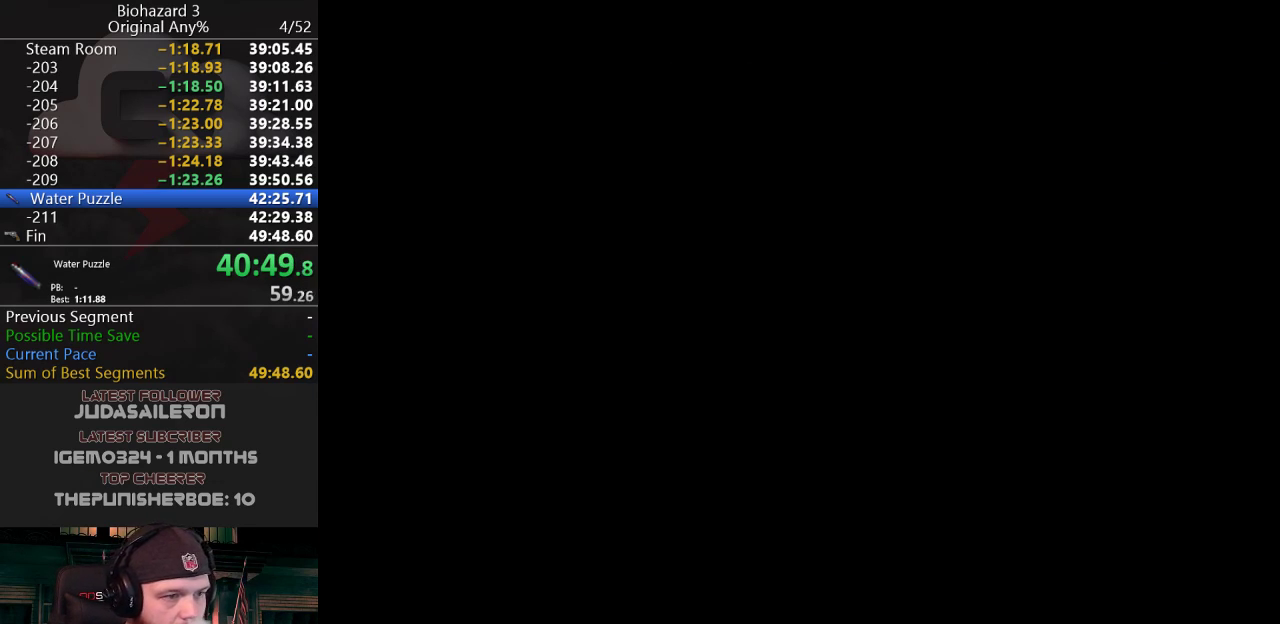
{"keys": [], "events": []}
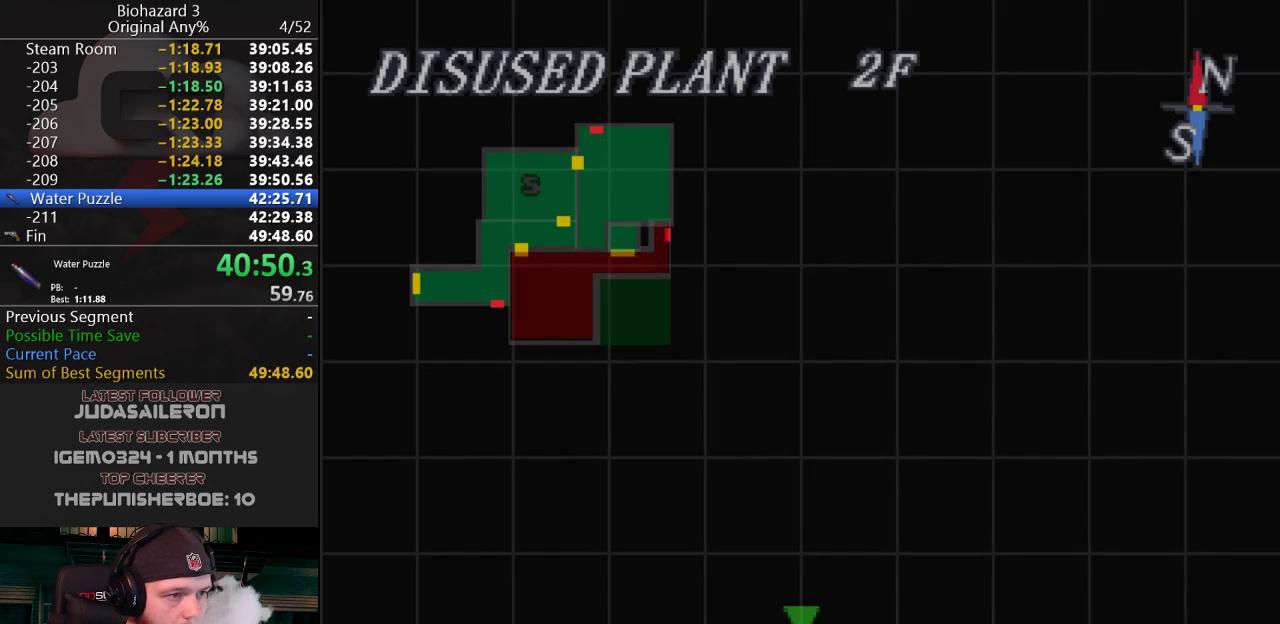
{"keys": [], "events": [[367, "j", "down"], [467, "j", "up"]]}
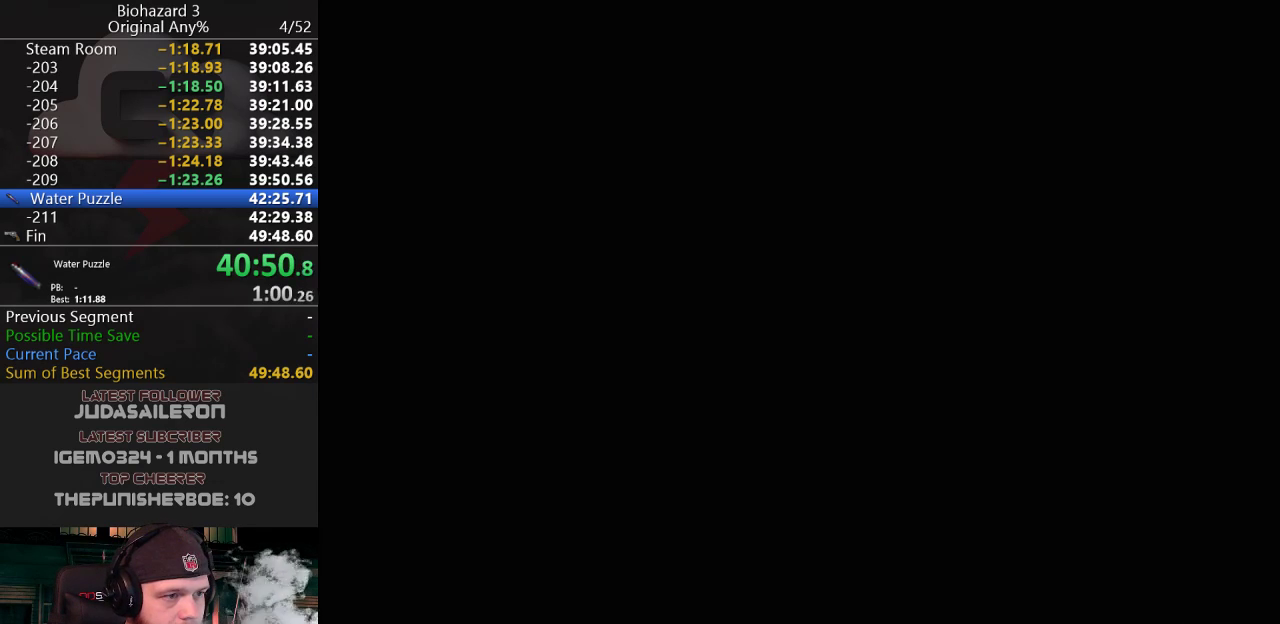
{"keys": [], "events": []}
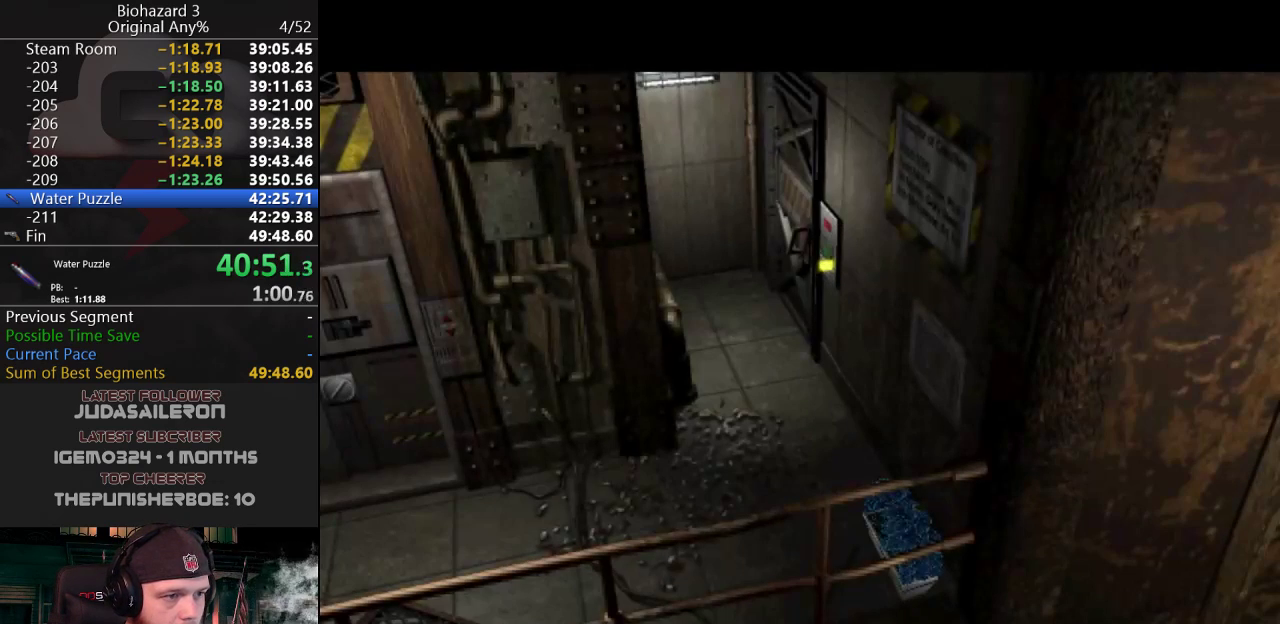
{"keys": ["j"], "events": [[451, "j", "down"]]}
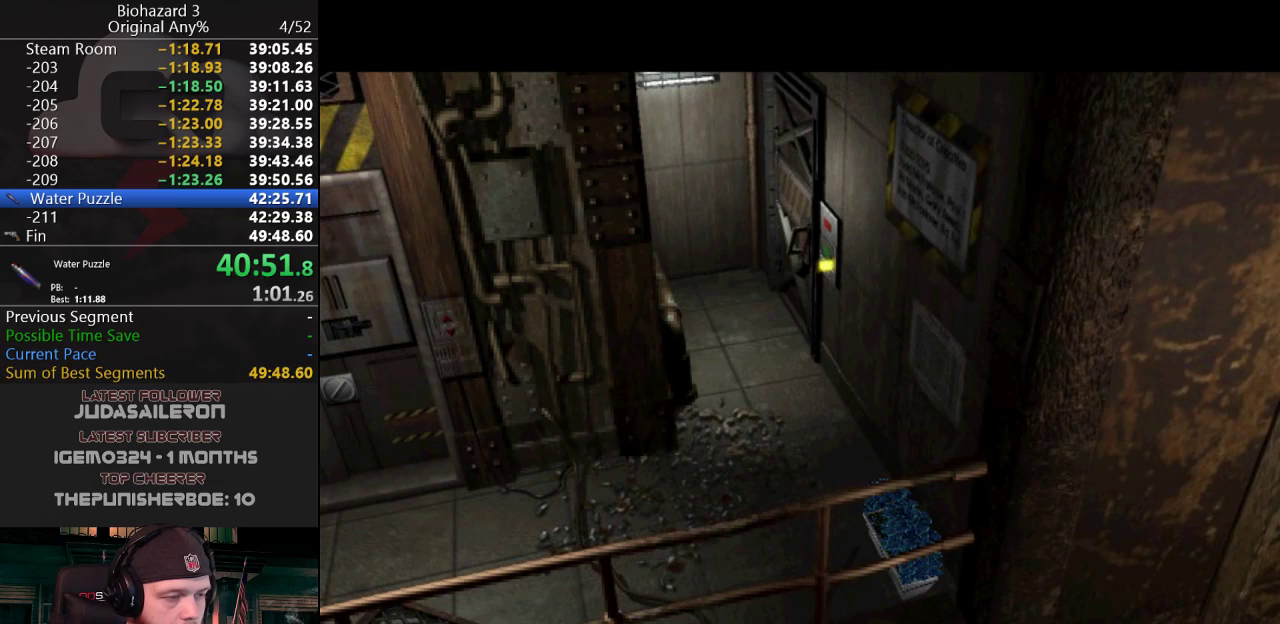
{"keys": [], "events": [[266, "j", "up"]]}
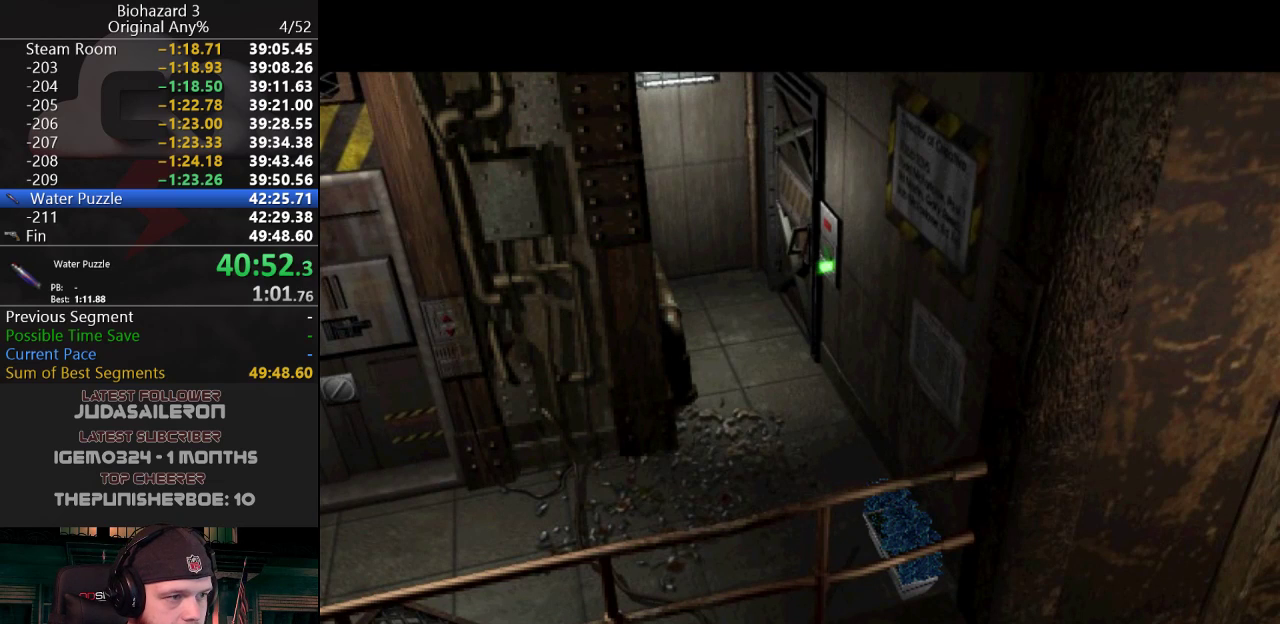
{"keys": [], "events": []}
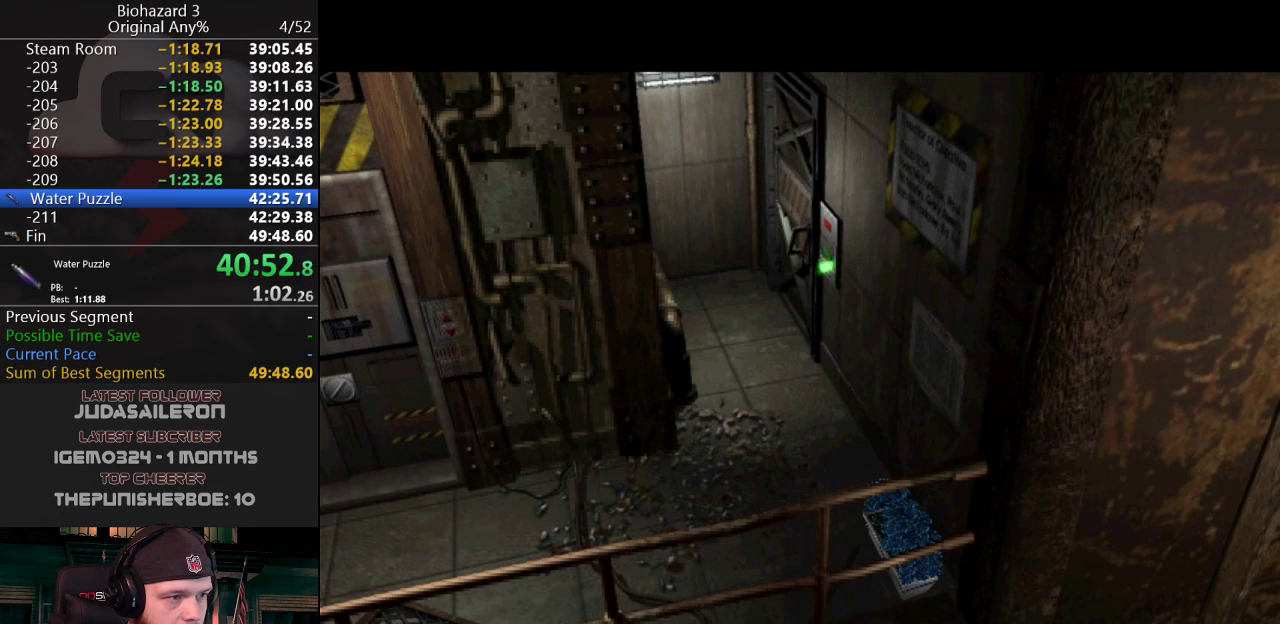
{"keys": [], "events": []}
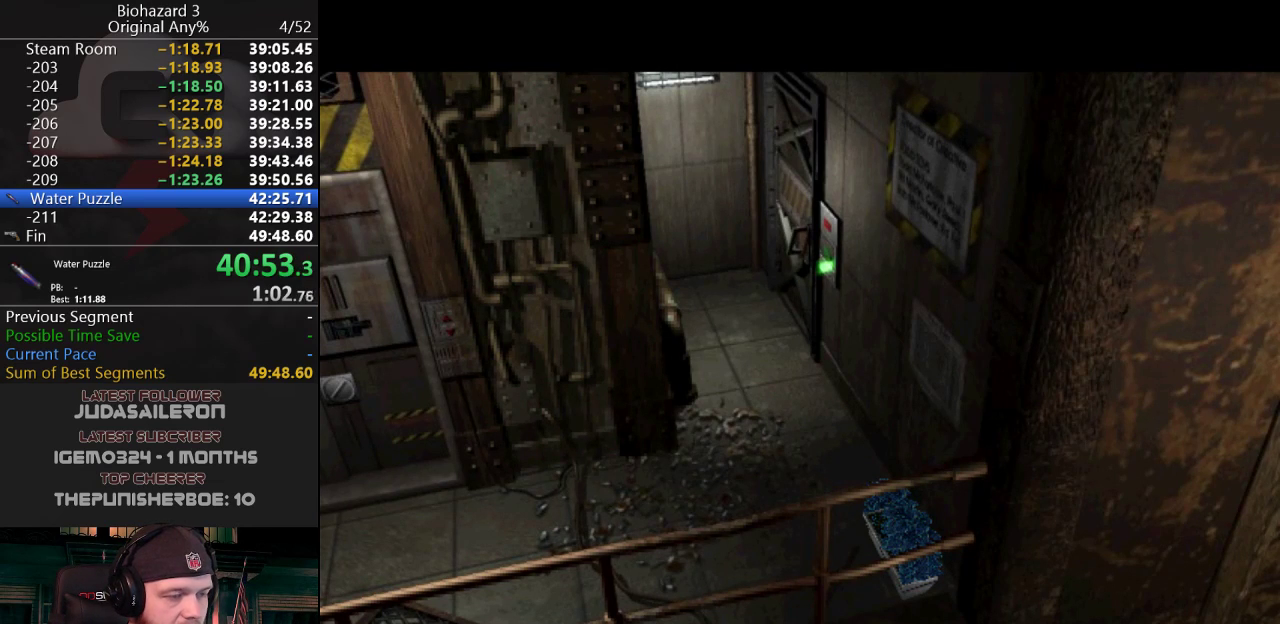
{"keys": [], "events": []}
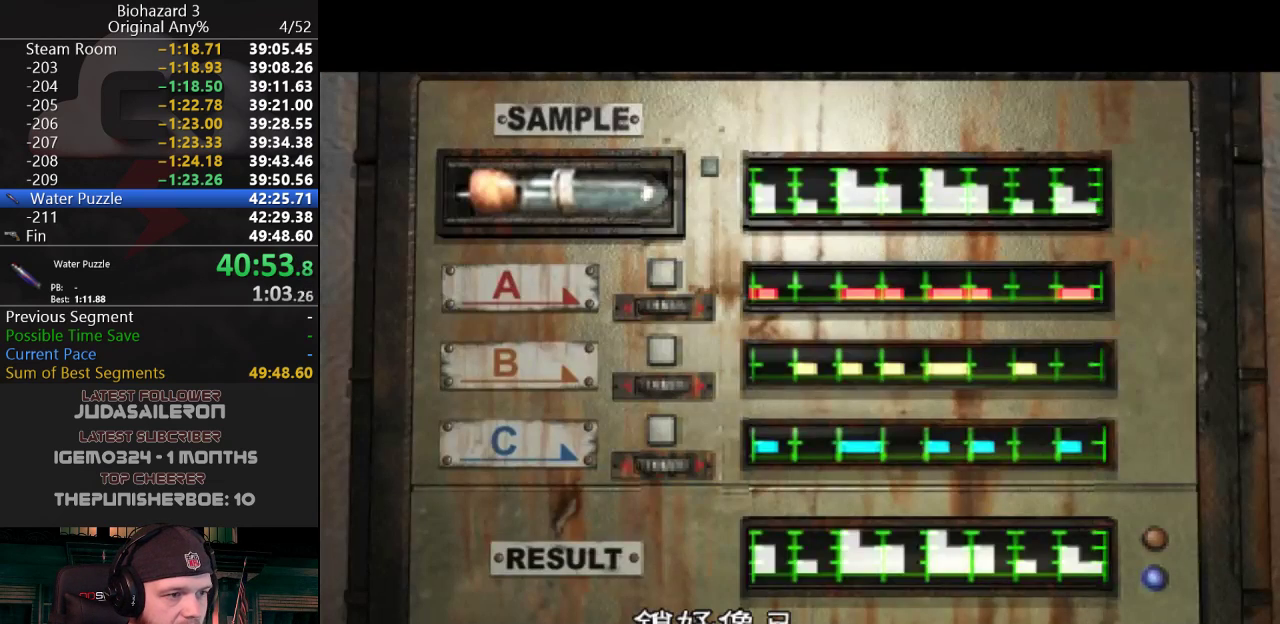
{"keys": [], "events": [[383, "j", "down"], [483, "j", "up"]]}
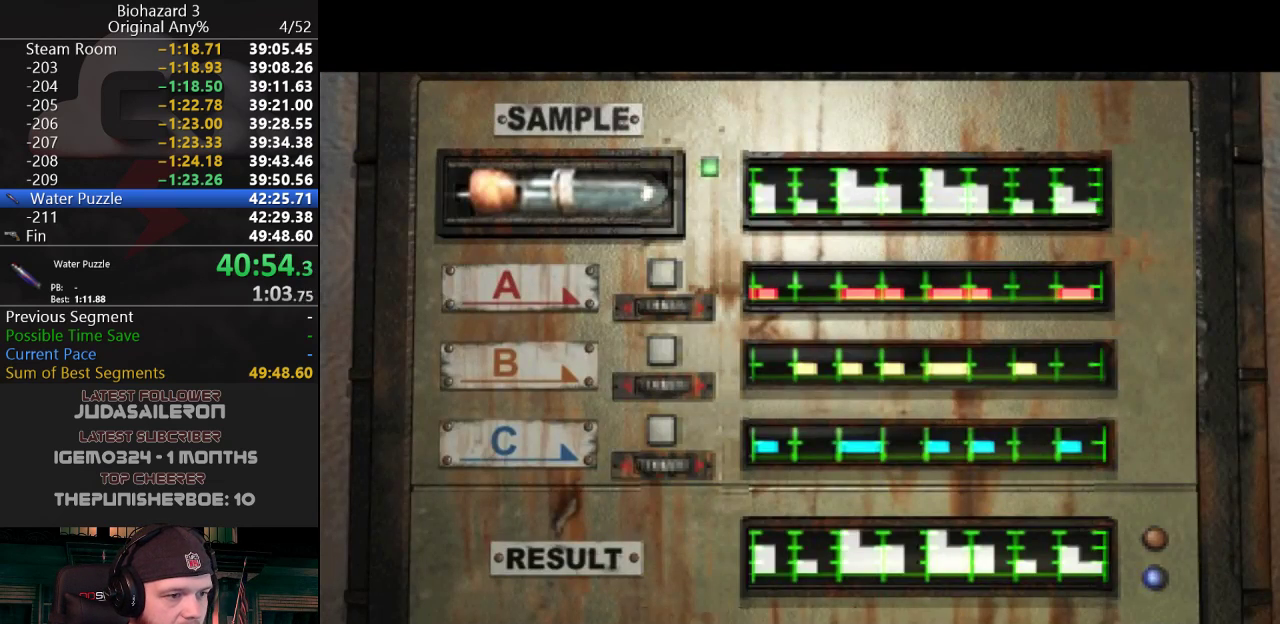
{"keys": [], "events": [[350, "qt", "down"], [451, "qt", "up"]]}
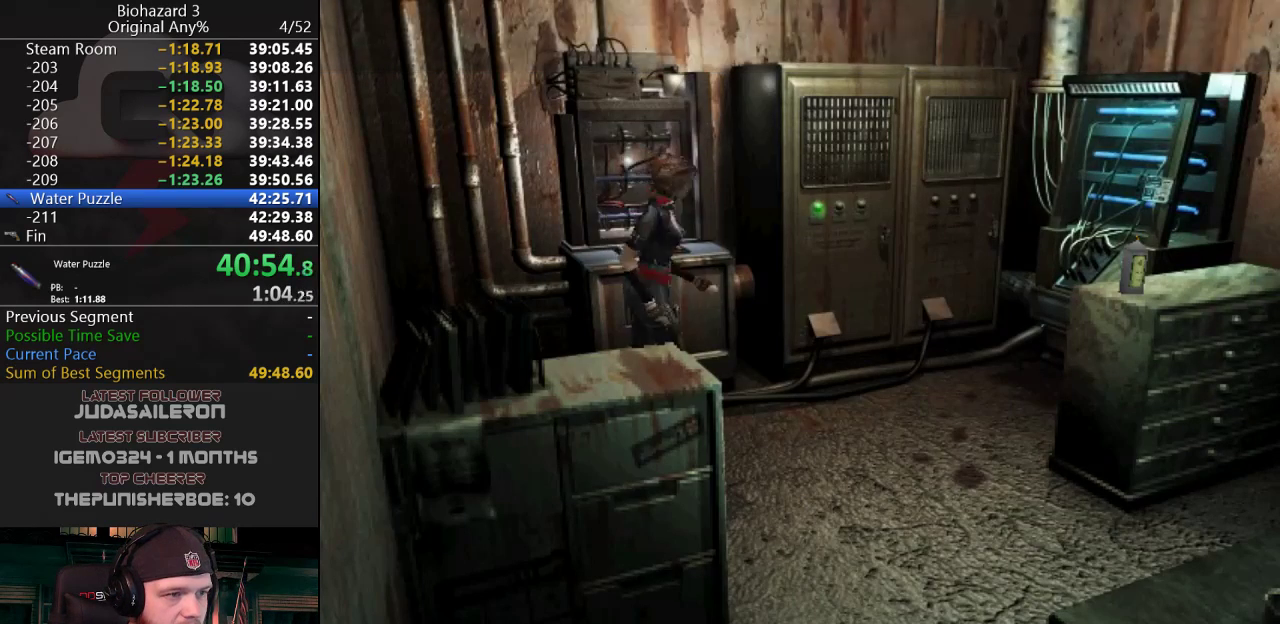
{"keys": ["a", "j", "w"], "events": [[83, "a", "down"], [133, "j", "down"], [233, "w", "down"]]}
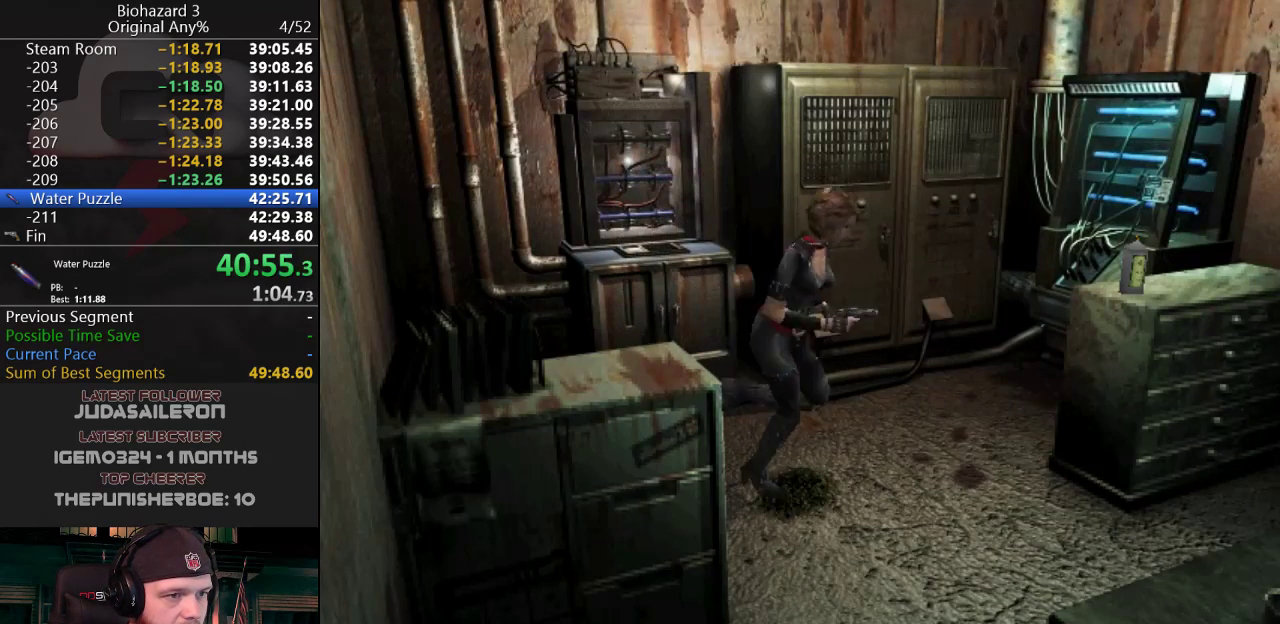
{"keys": ["j"], "events": [[284, "g", "down"], [334, "a", "up"], [334, "g", "up"], [384, "w", "up"], [434, "g", "down"], [484, "g", "up"]]}
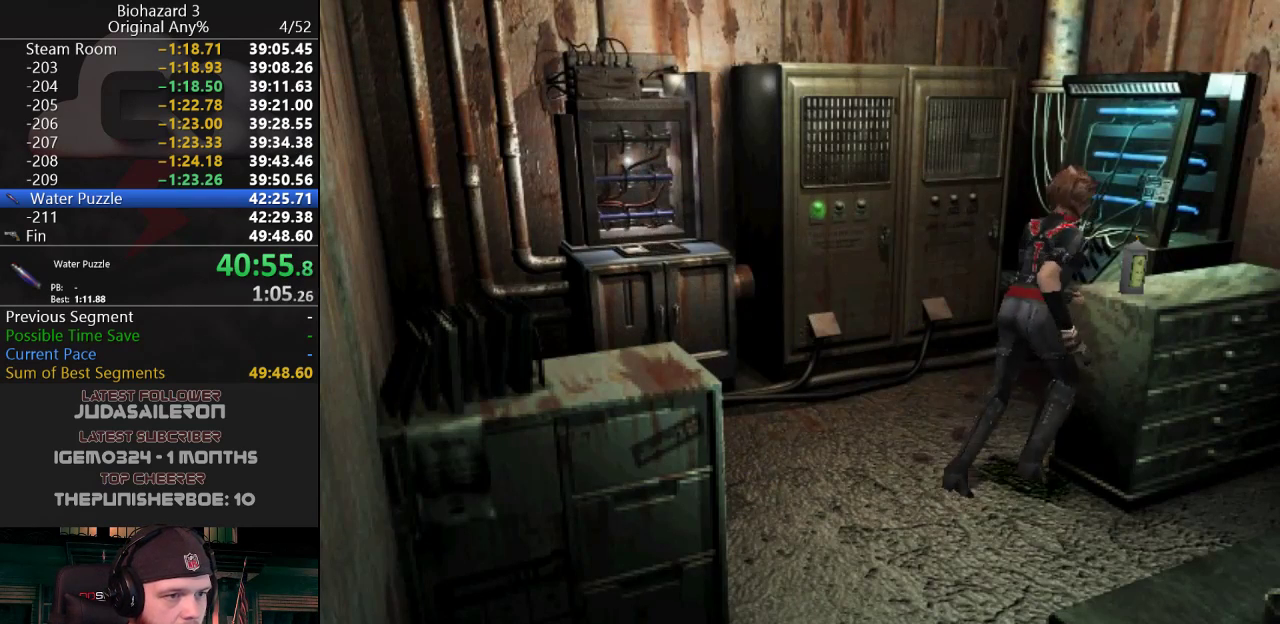
{"keys": ["g", "j"], "events": [[16, "d", "down"], [150, "g", "down"], [200, "d", "up"], [200, "g", "up"], [250, "g", "down"], [300, "g", "up"], [350, "g", "down"], [450, "g", "up"], [467, "g", "down"]]}
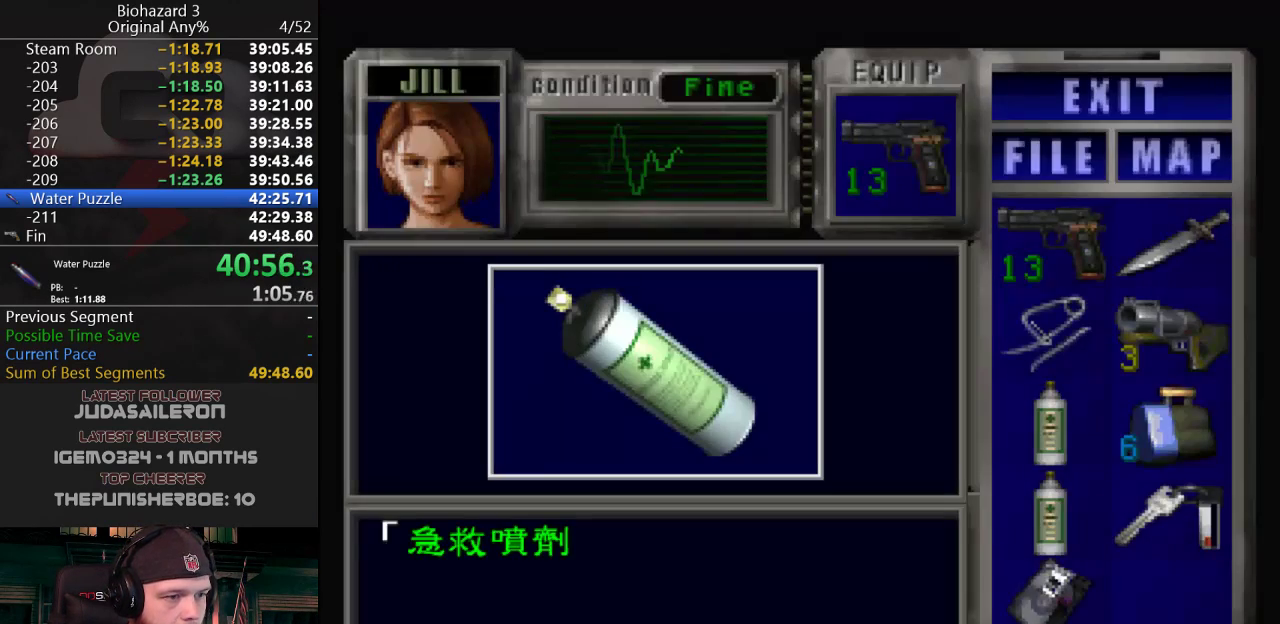
{"keys": ["j"], "events": [[17, "g", "up"], [67, "g", "down"], [117, "g", "up"], [167, "g", "down"], [217, "g", "up"], [250, "g", "down"], [300, "g", "up"], [350, "g", "down"], [400, "g", "up"], [451, "e", "down"], [451, "g", "down"], [484, "e", "up"], [484, "g", "up"]]}
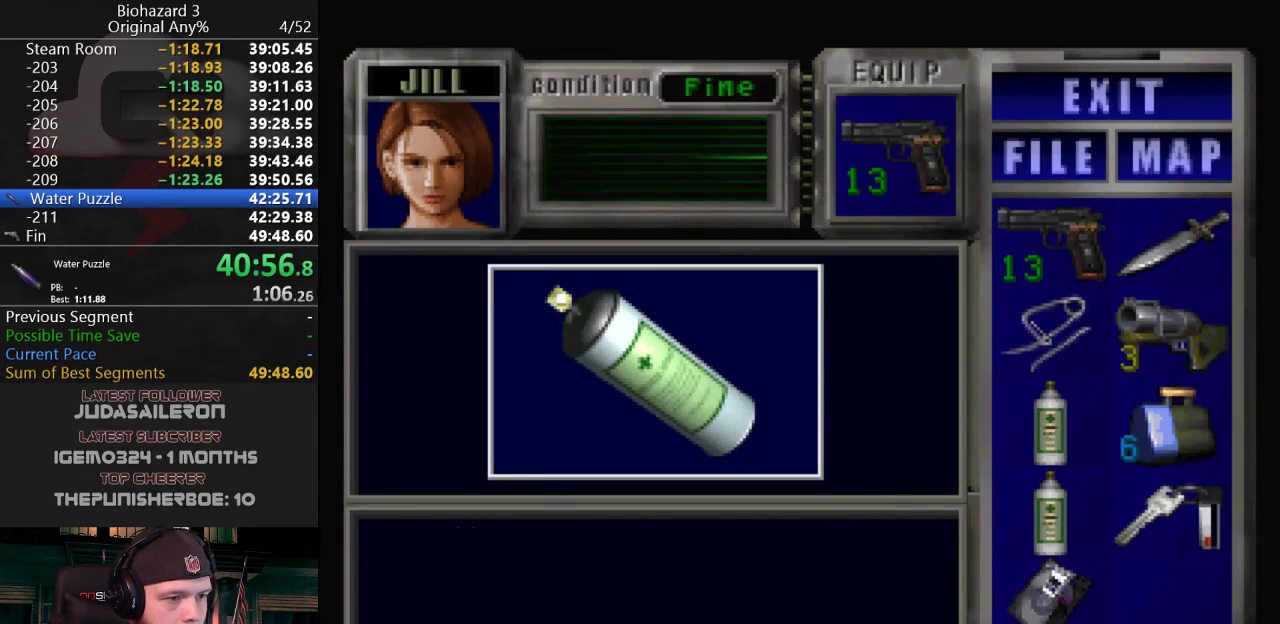
{"keys": ["d", "j"], "events": [[33, "g", "down"], [83, "g", "up"], [133, "g", "down"], [183, "g", "up"], [216, "g", "down"], [266, "g", "up"], [317, "g", "down"], [367, "g", "up"], [417, "d", "down"], [417, "g", "down"], [450, "g", "up"]]}
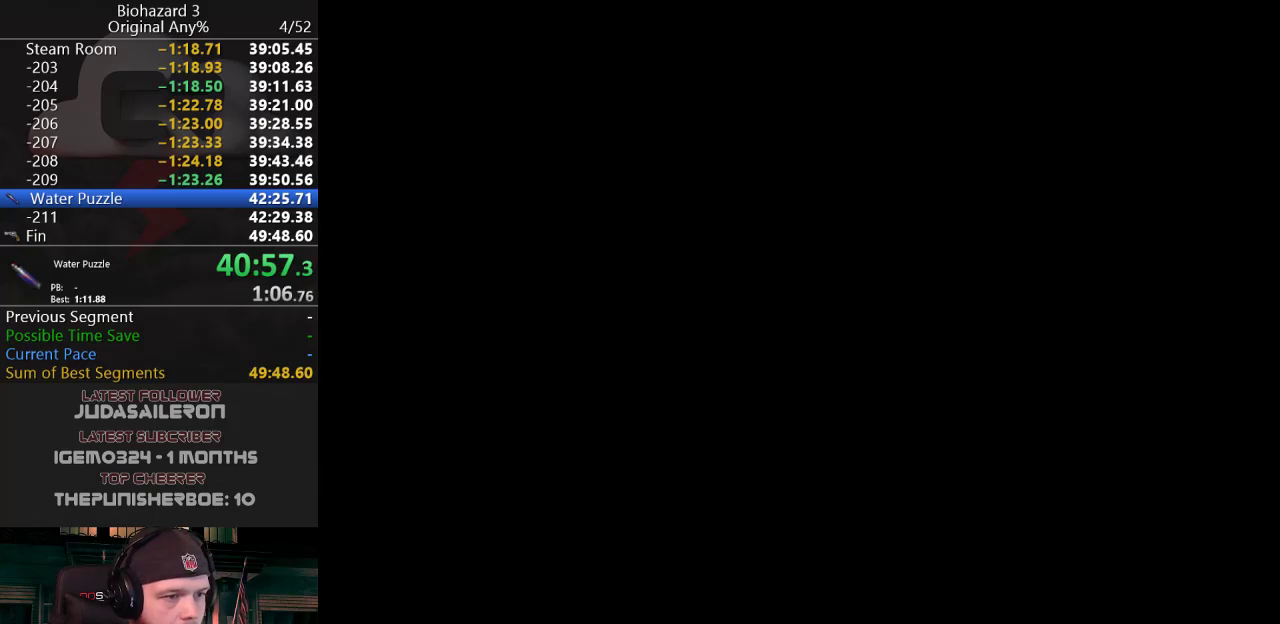
{"keys": ["j", "w"], "events": [[284, "w", "down"], [384, "d", "up"]]}
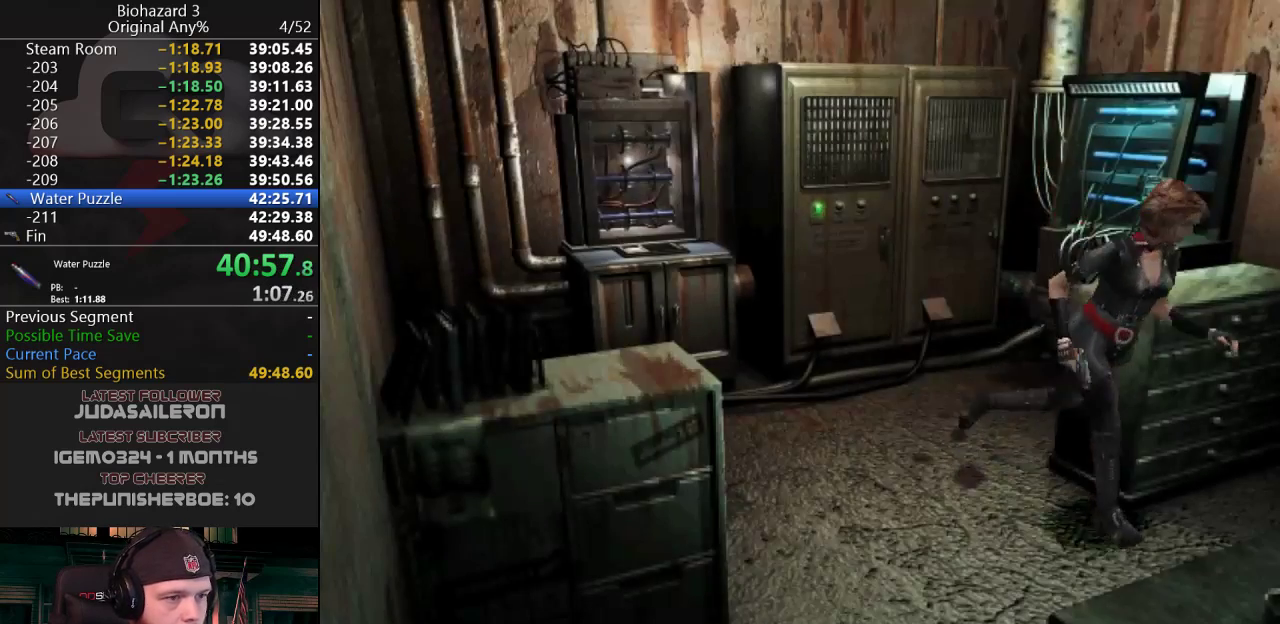
{"keys": ["j", "w"], "events": [[116, "d", "down"], [250, "d", "up"], [300, "a", "down"], [483, "a", "up"]]}
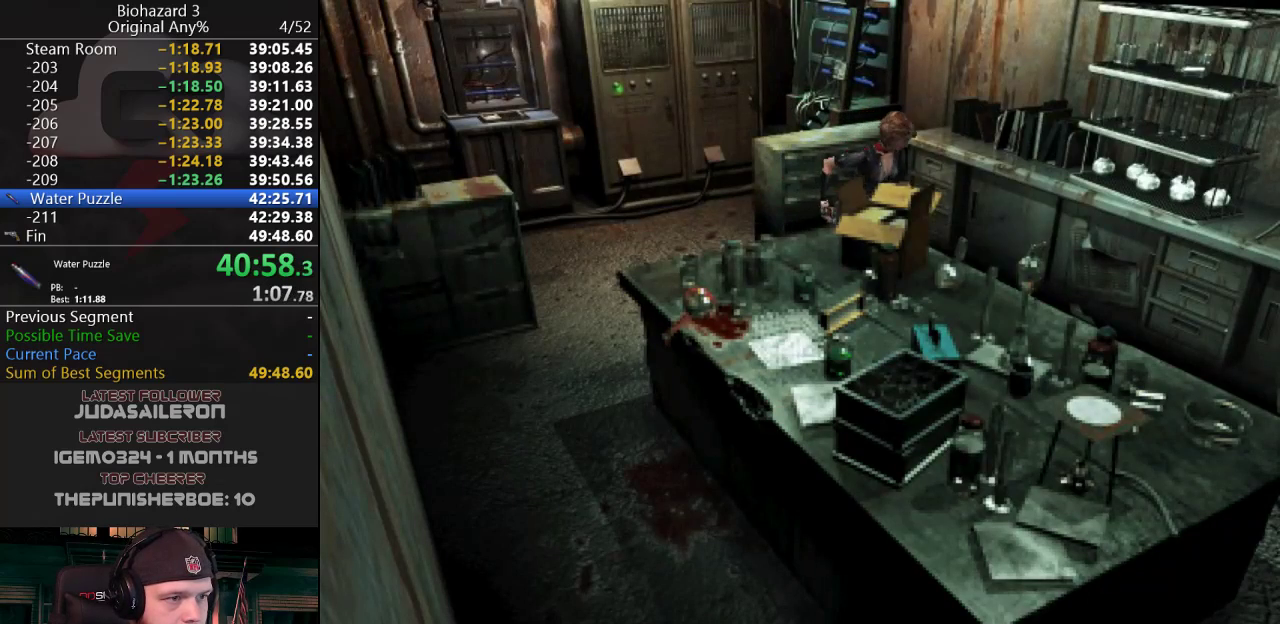
{"keys": ["j", "w"], "events": [[83, "a", "down"], [134, "a", "up"], [234, "d", "down"], [467, "d", "up"]]}
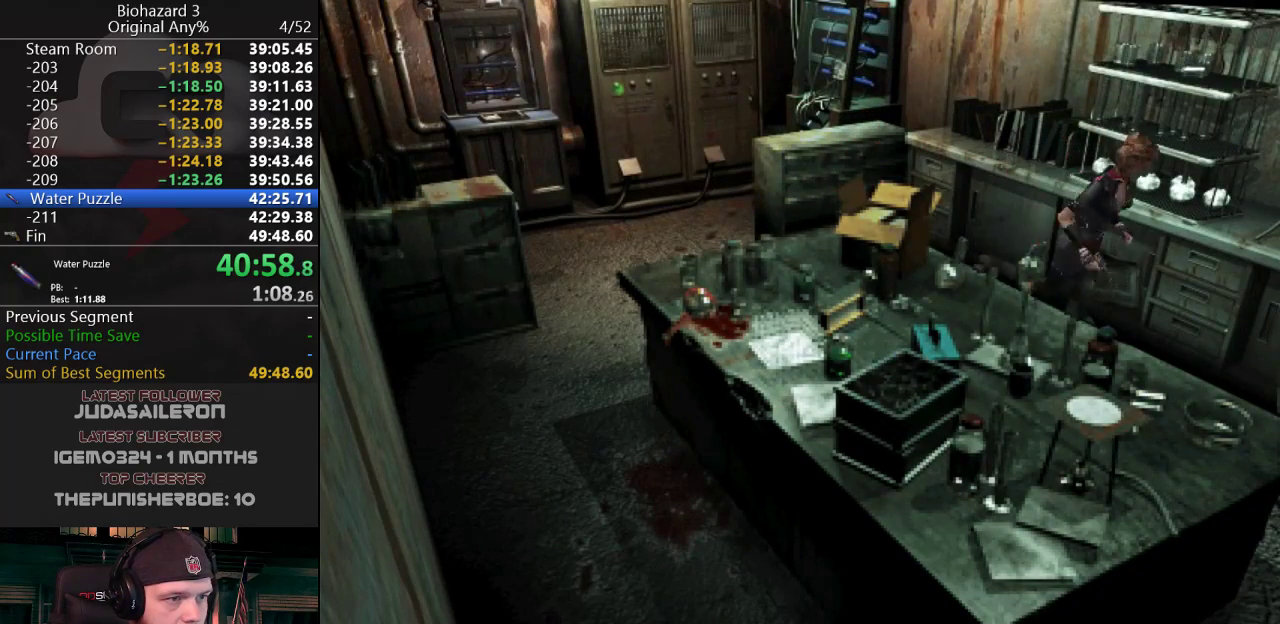
{"keys": ["j", "w"], "events": [[100, "d", "down"], [150, "d", "up"]]}
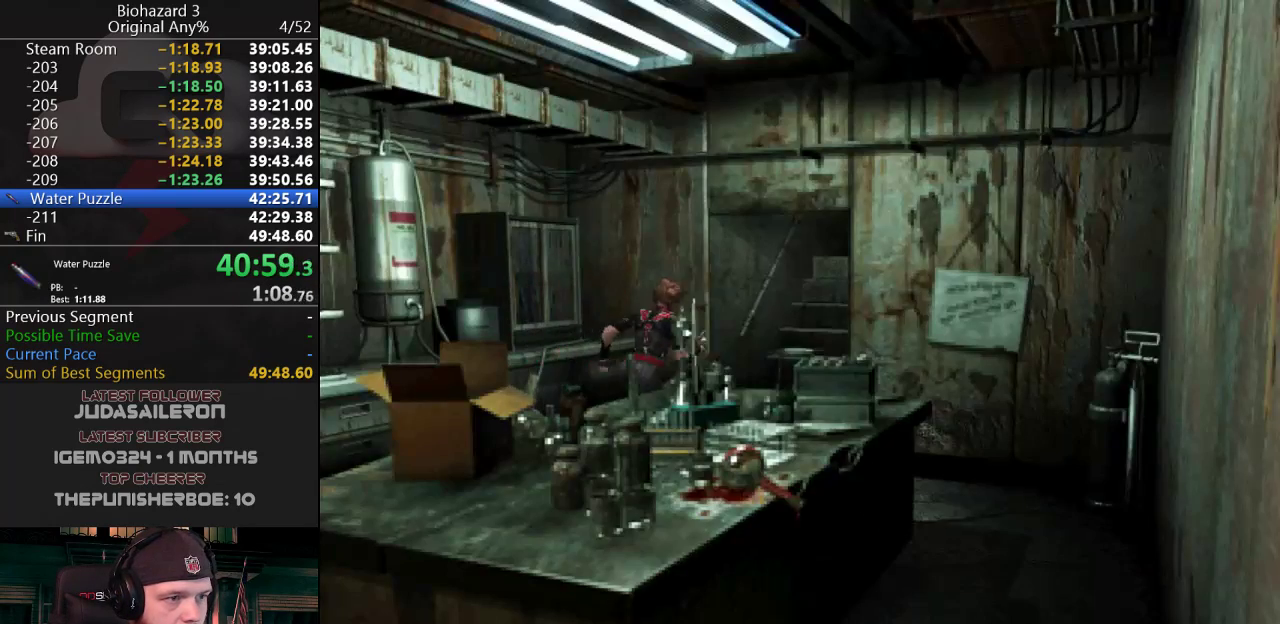
{"keys": ["j", "w"], "events": [[117, "a", "down"], [217, "a", "up"]]}
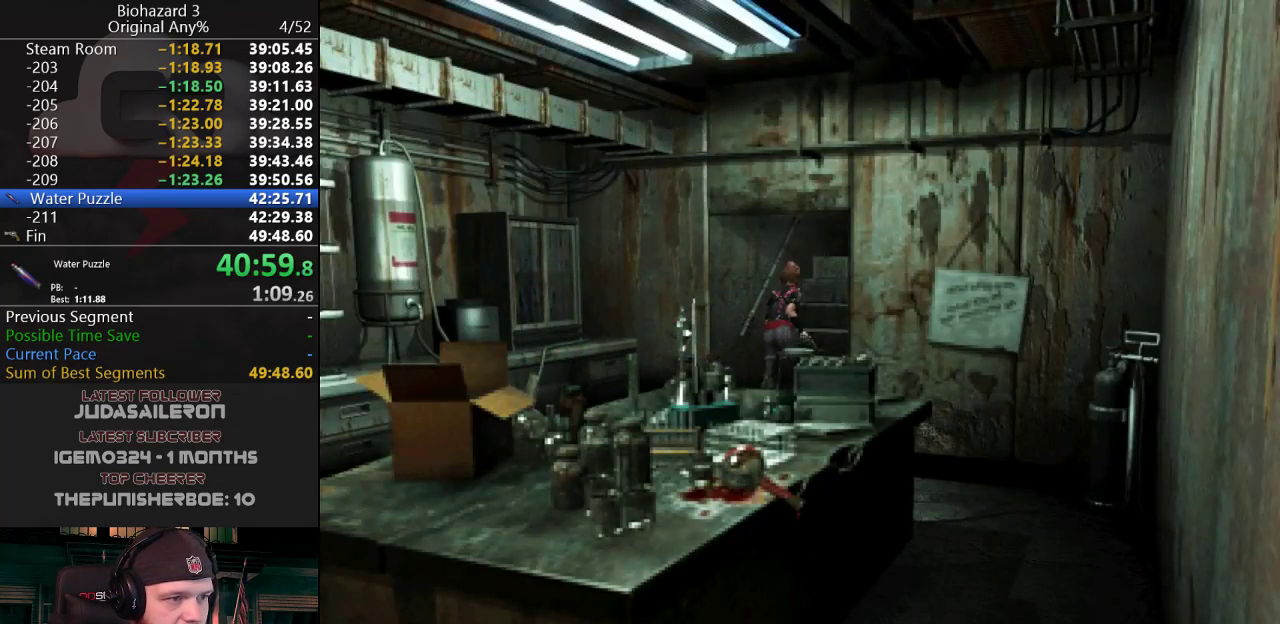
{"keys": ["j", "w"], "events": []}
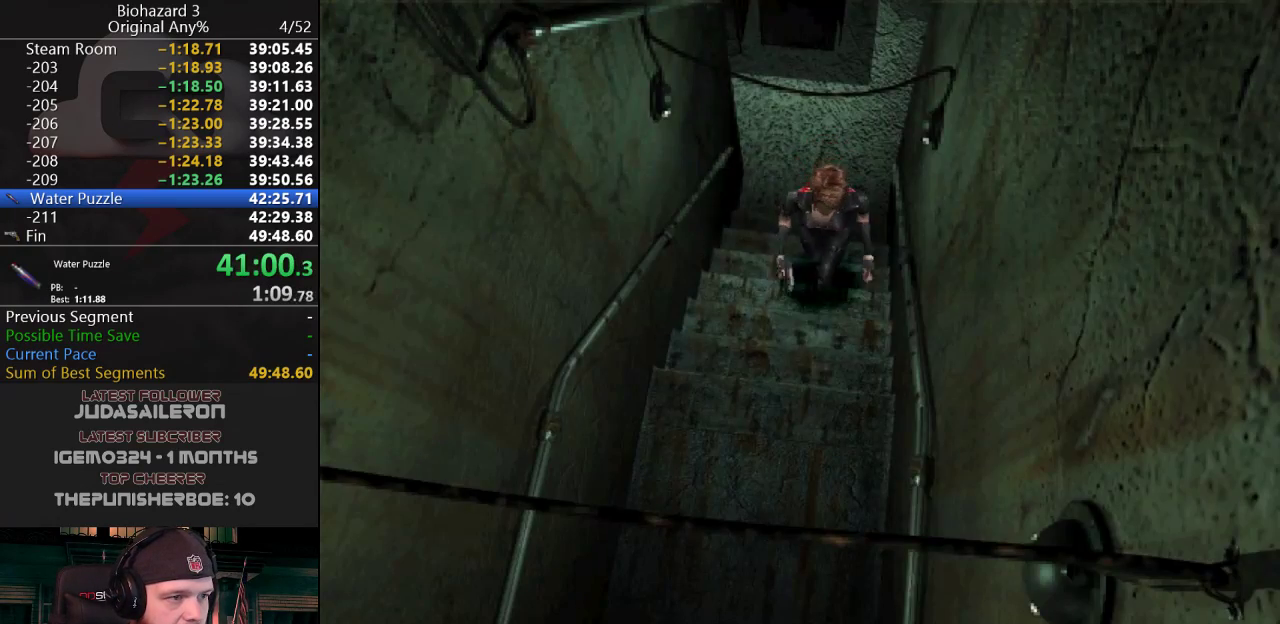
{"keys": ["j", "w"], "events": []}
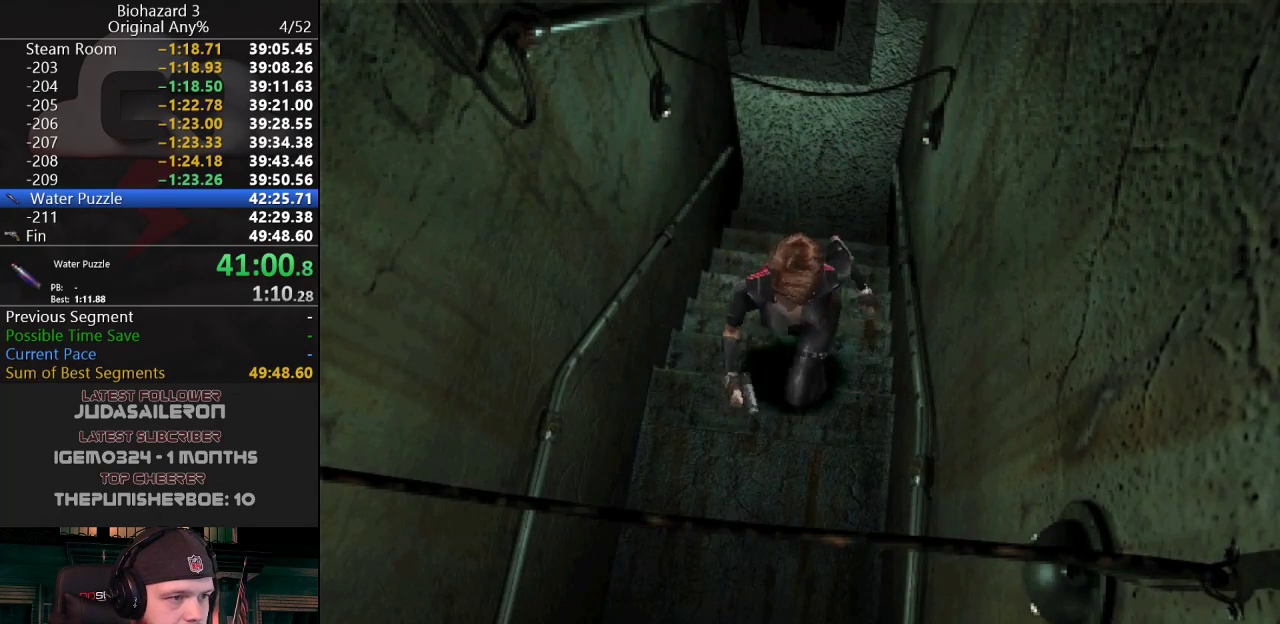
{"keys": ["g", "j", "w"], "events": [[450, "g", "down"]]}
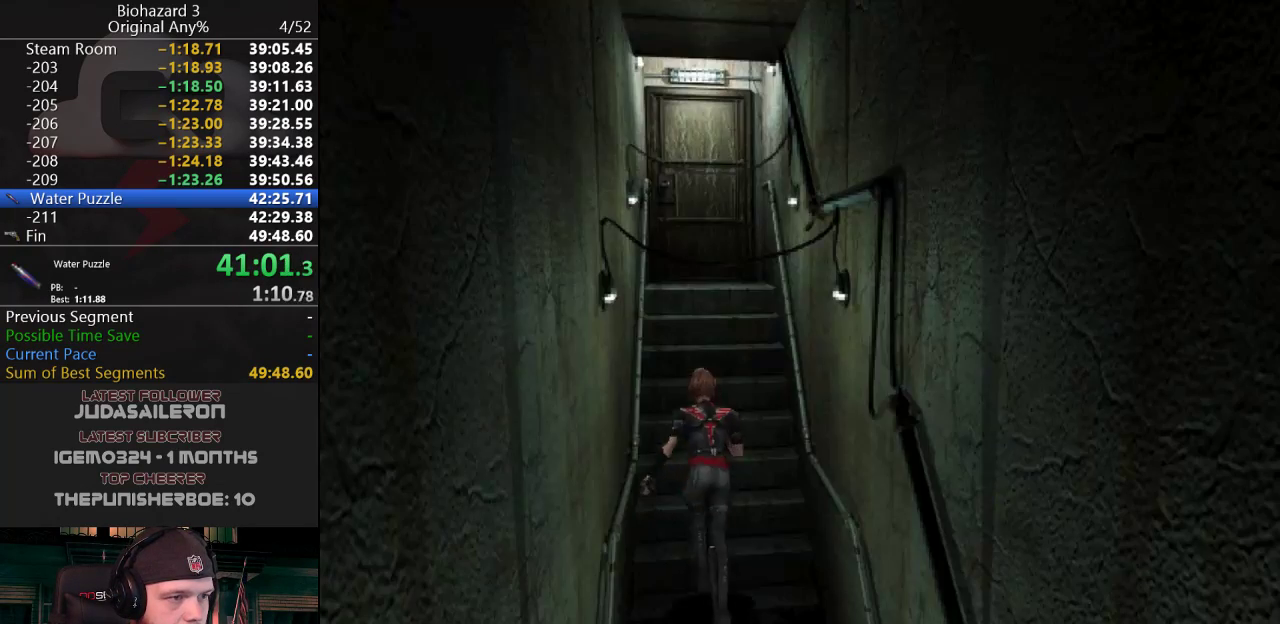
{"keys": ["g", "j", "w"], "events": []}
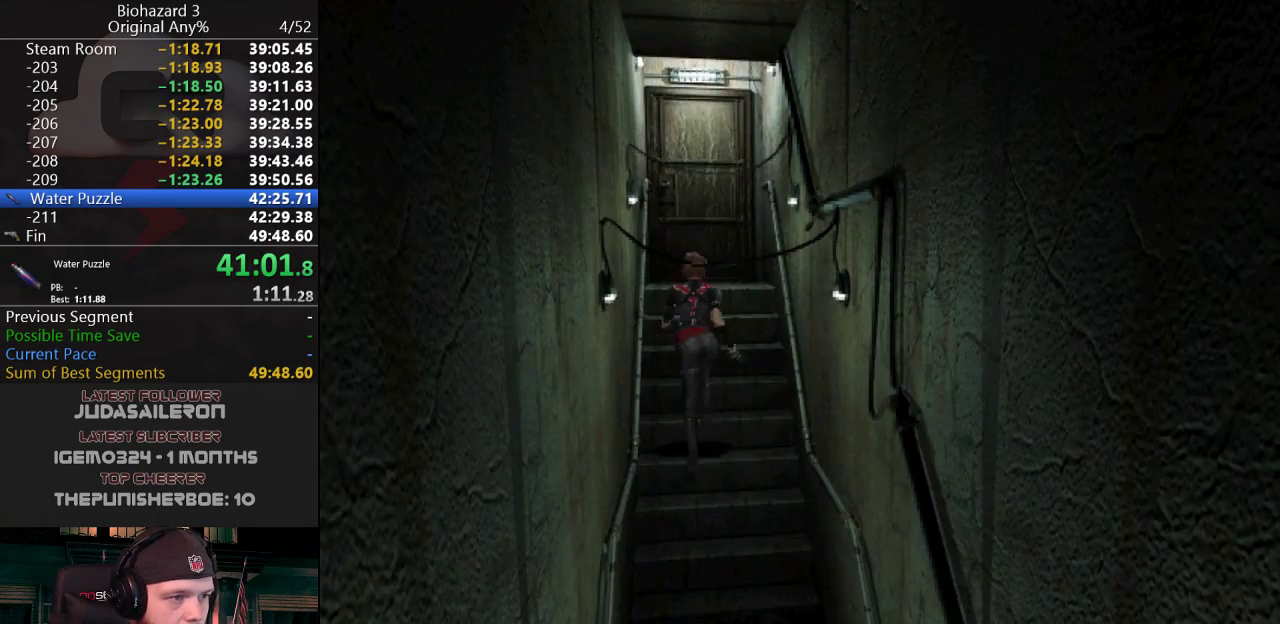
{"keys": ["g", "j", "w"], "events": []}
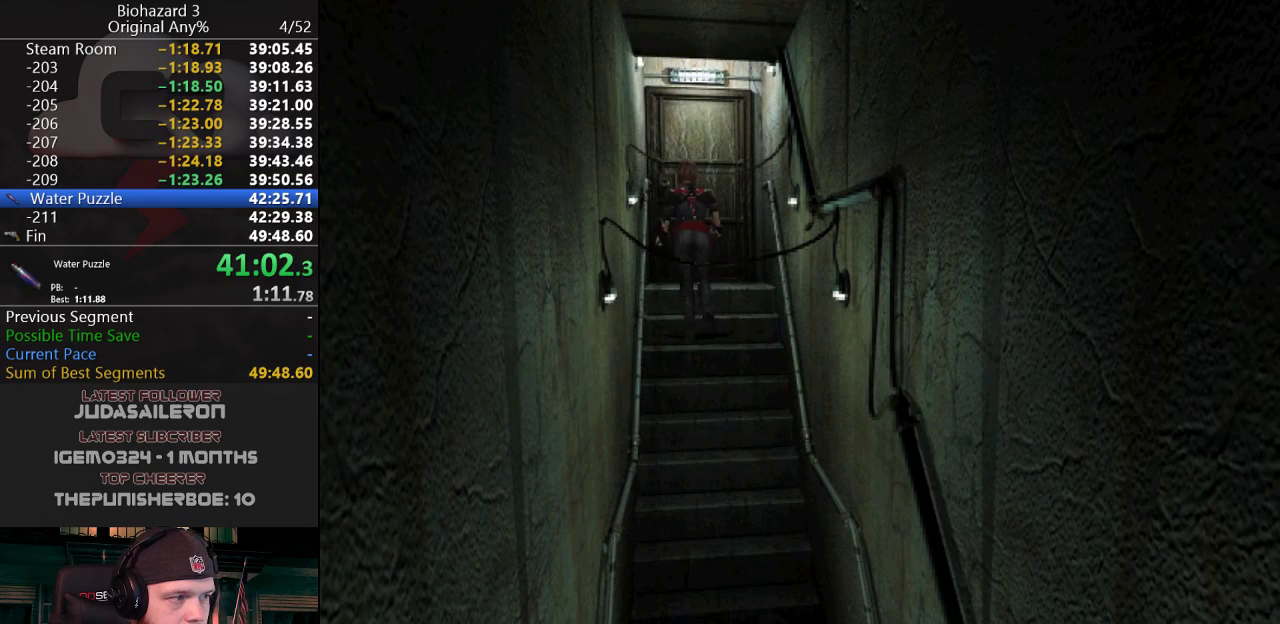
{"keys": ["g", "j", "w"], "events": []}
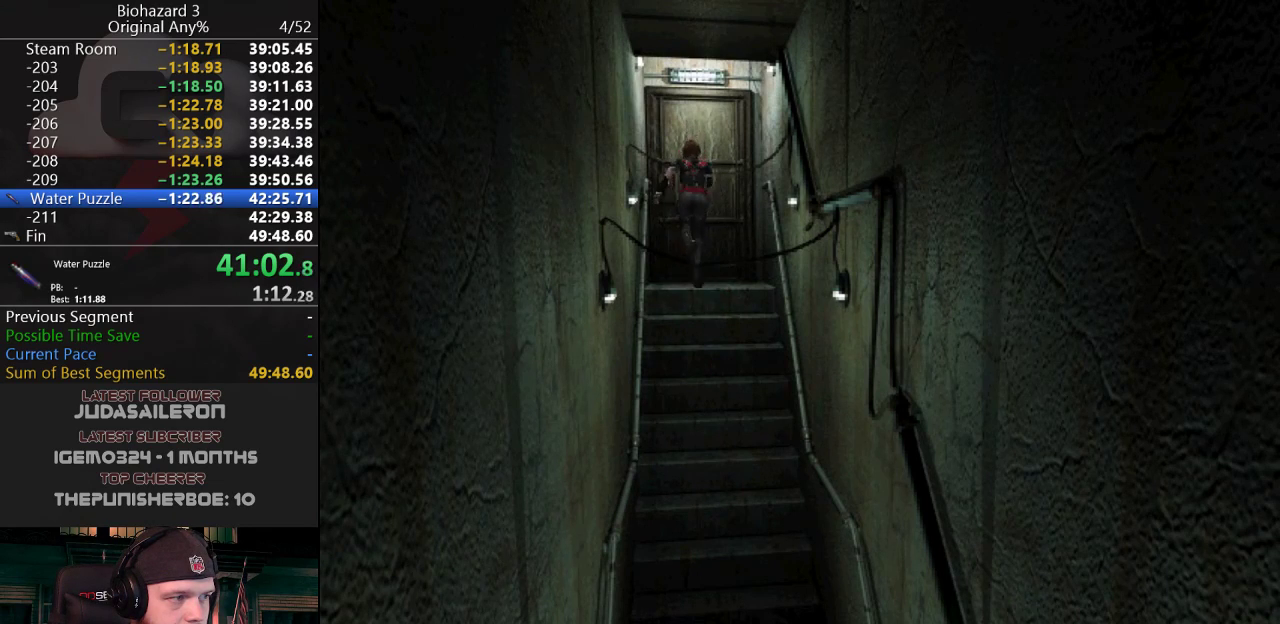
{"keys": [], "events": [[266, "g", "up"], [317, "j", "up"], [317, "w", "up"]]}
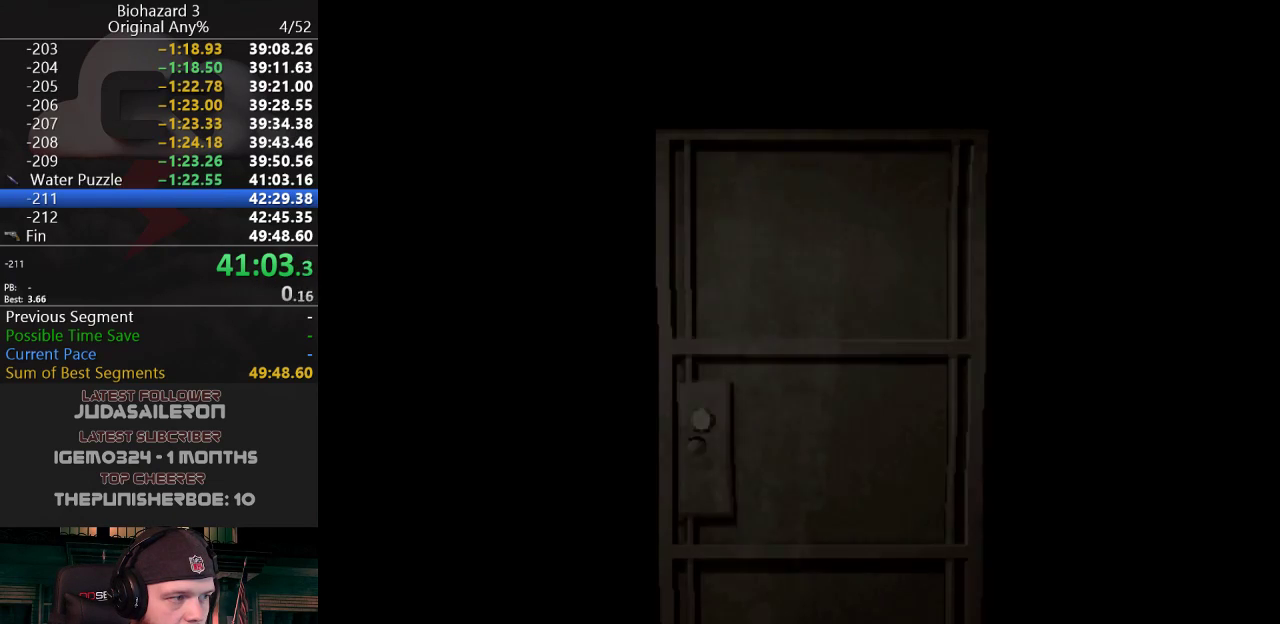
{"keys": ["w"], "events": [[100, "w", "down"]]}
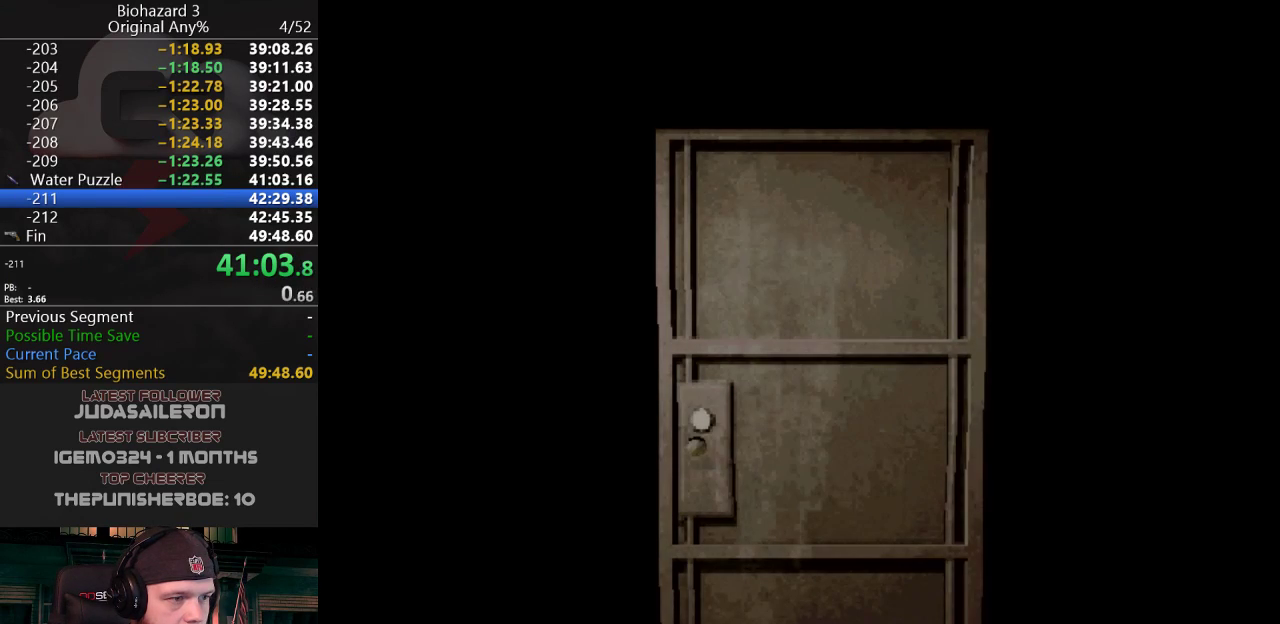
{"keys": ["f", "j", "w"], "events": [[400, "f", "down"], [483, "j", "down"]]}
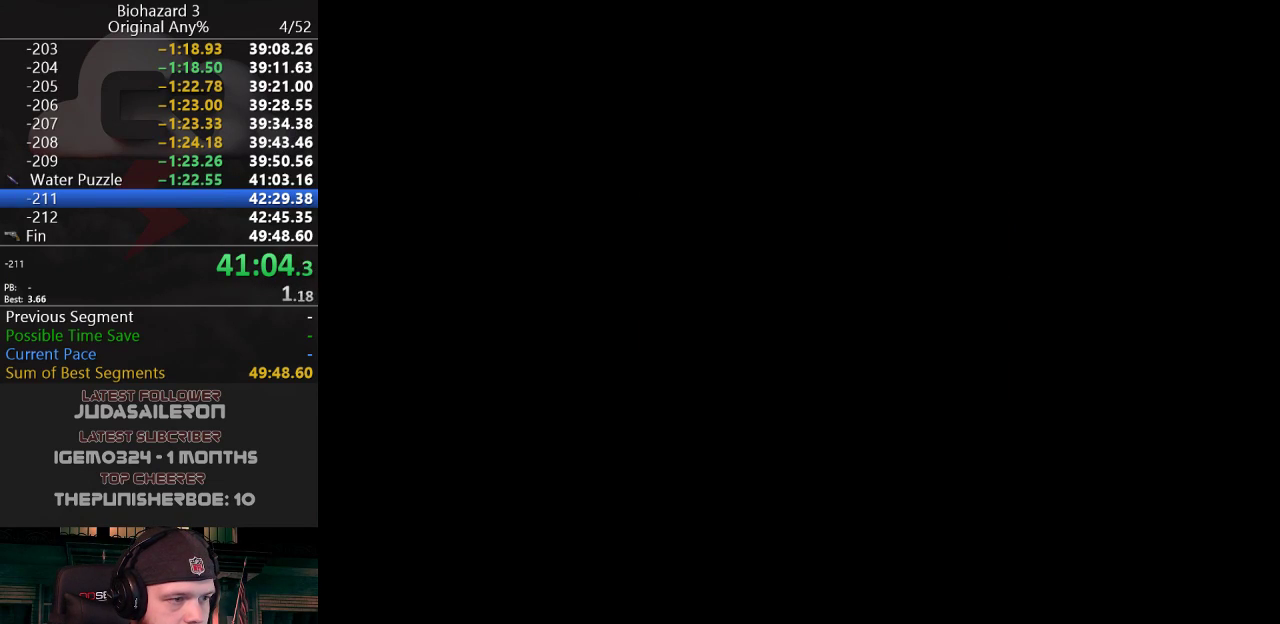
{"keys": ["a", "j", "w"], "events": [[33, "f", "up"], [501, "a", "down"]]}